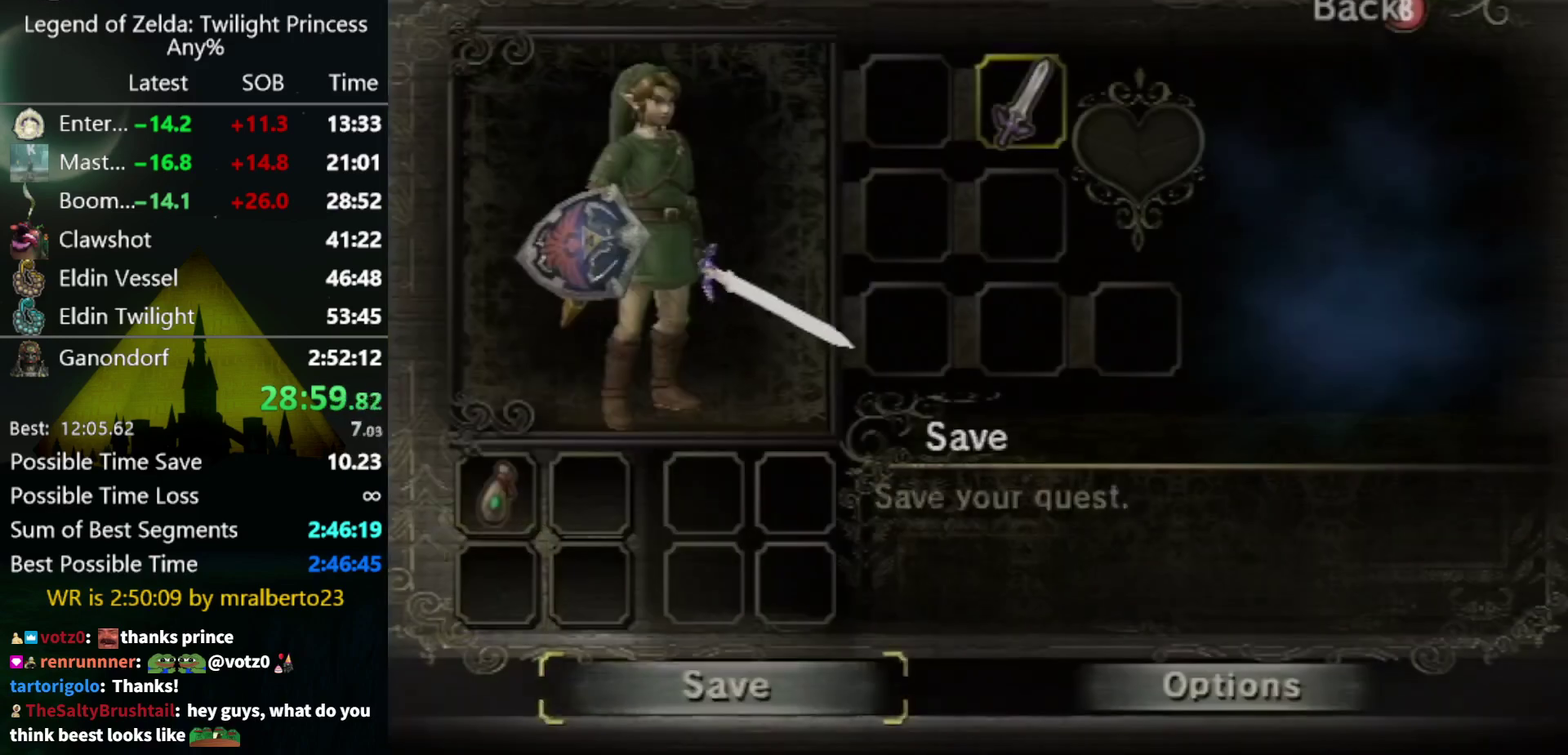
Gameplay with a controller (Nintendo layout); each line is a JSON object with the inputs held at the frame after it. "events" lists button and stick changes between this image and that frame as [ms after this image, input, new state], when the widget could be followed in between. Not read: L3 R3 START.
{"buttons": [], "left_stick": "center", "right_stick": "center", "events": [[133, "A", "down"], [133, "left_stick", "center"], [300, "A", "up"]]}
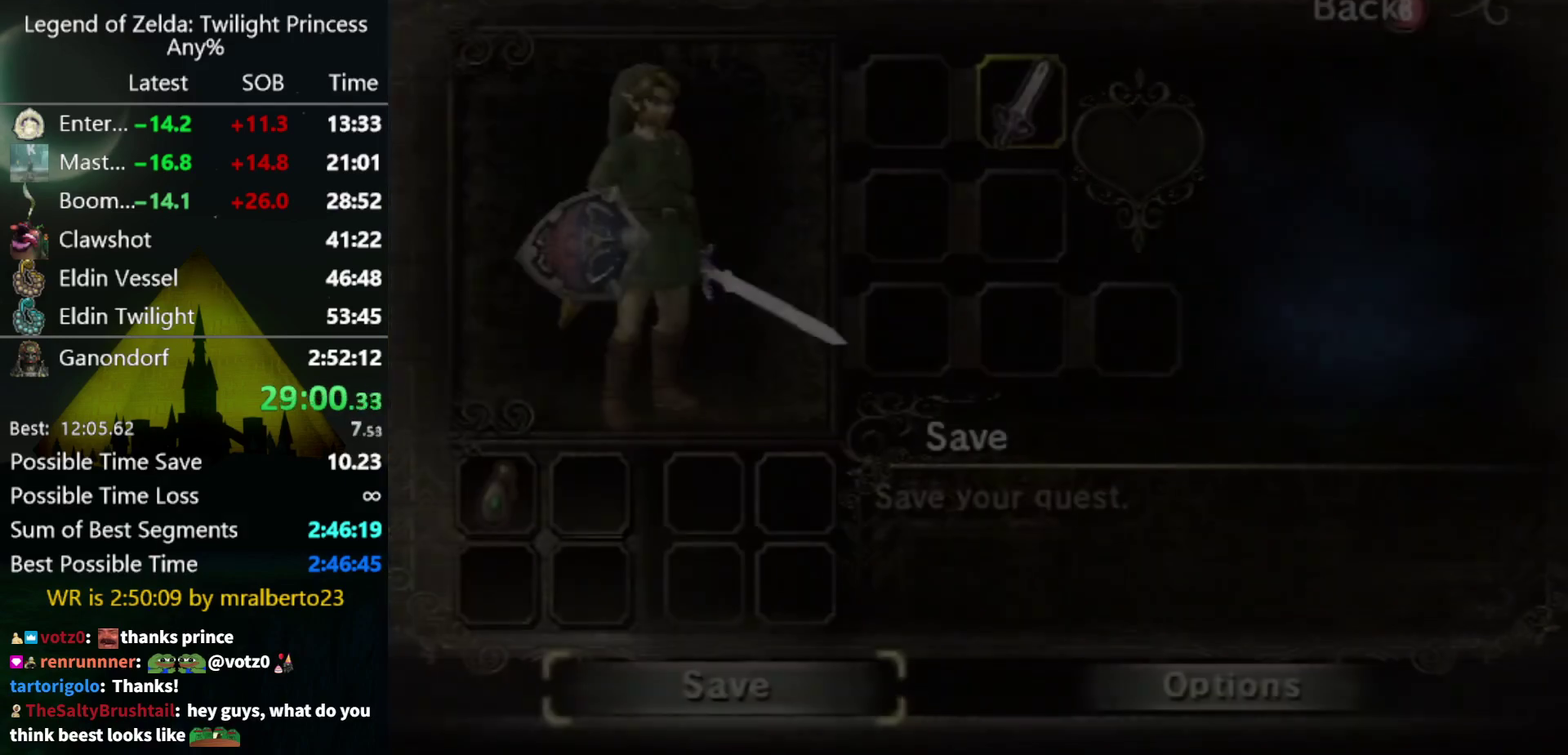
{"buttons": [], "left_stick": "center", "right_stick": "center", "events": []}
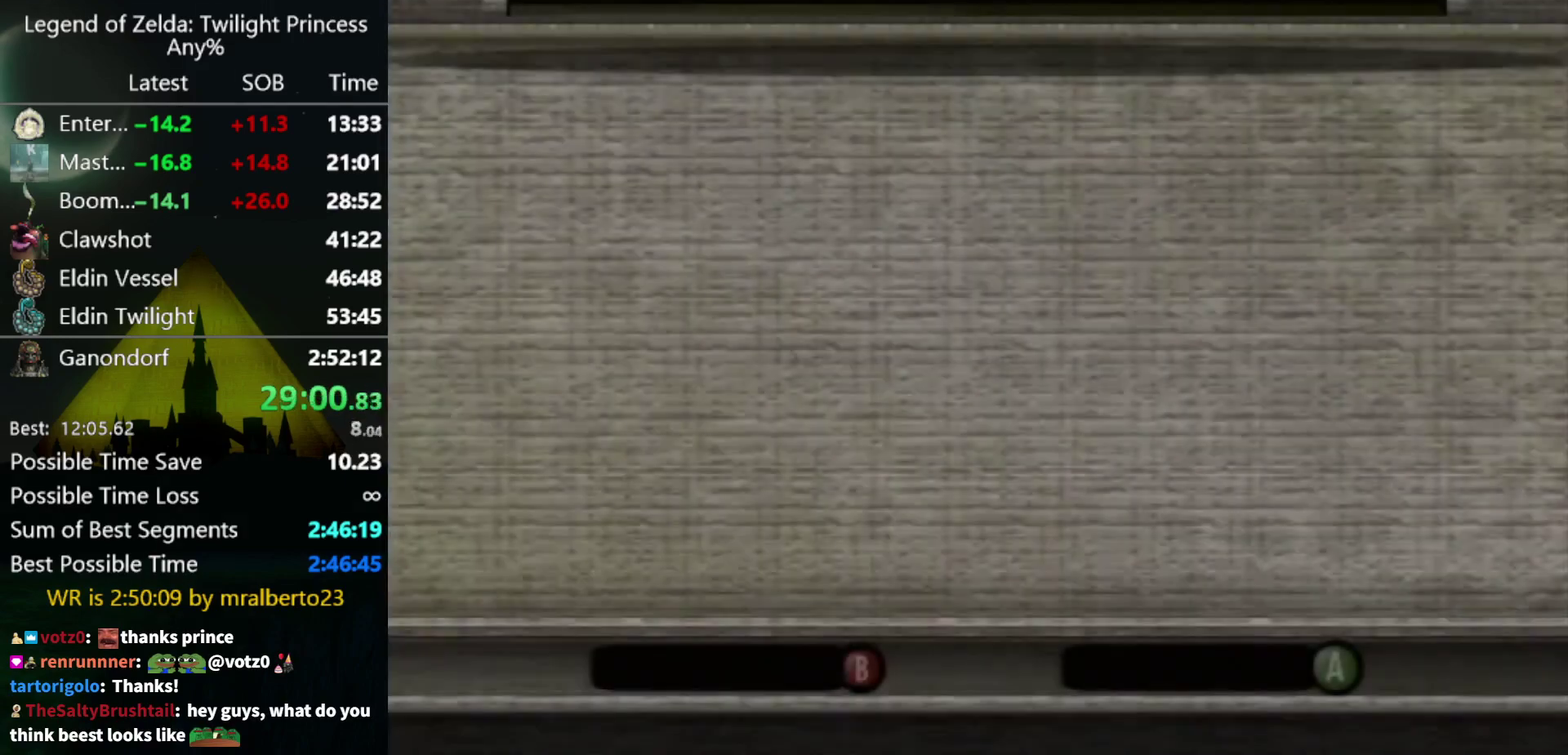
{"buttons": [], "left_stick": "center", "right_stick": "center", "events": []}
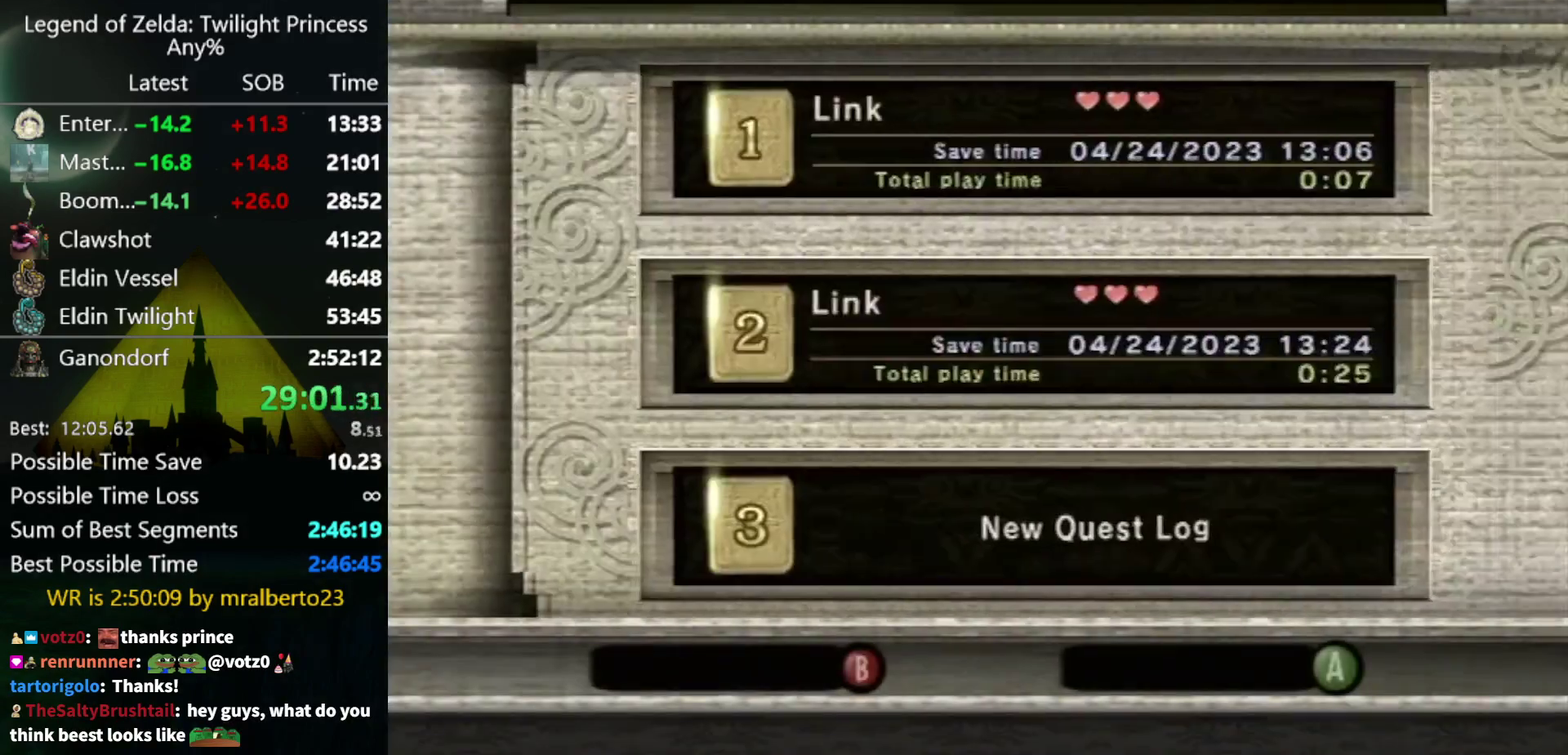
{"buttons": [], "left_stick": "center", "right_stick": "center", "events": [[400, "A", "down"], [500, "A", "up"]]}
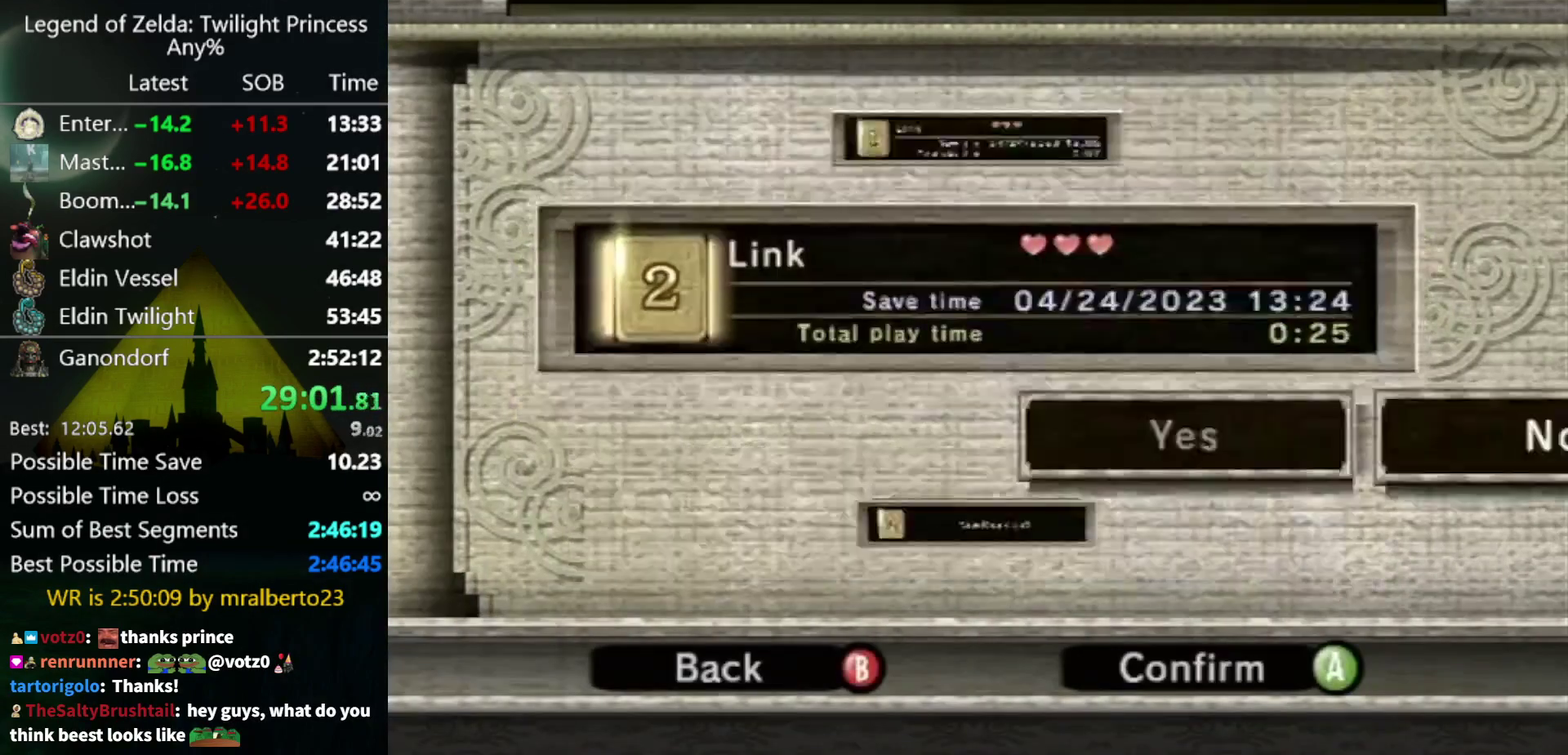
{"buttons": ["A"], "left_stick": "center", "right_stick": "center", "events": [[100, "left_stick", "left"], [400, "left_stick", "center"], [500, "A", "down"]]}